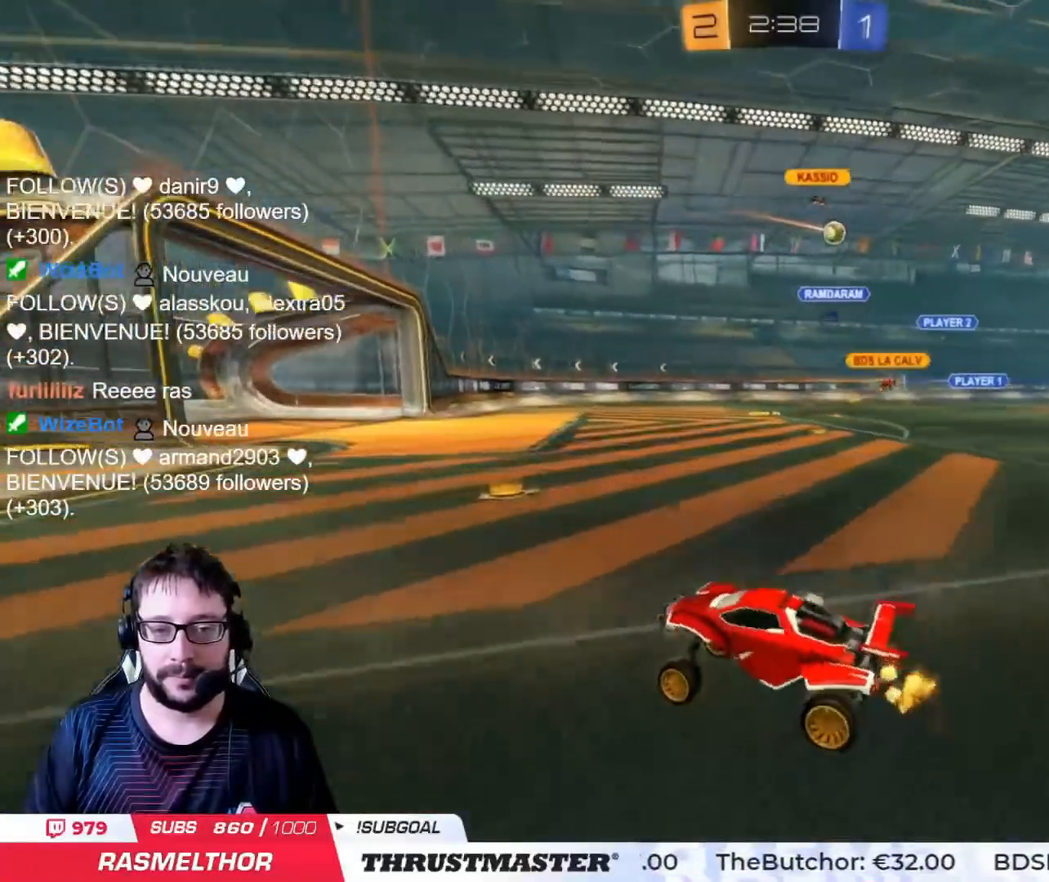
Gameplay with a controller (PlayStation layout); each line is a JSON object with the inputs held at the frame after it. "events" lists button and stick changes between this image and that frame as [ms after this image, input, new state], when the widget could be followed in between.
{"buttons": ["CIRCLE", "R2"], "left_stick": "right", "right_stick": "center", "events": [[400, "CIRCLE", "down"]]}
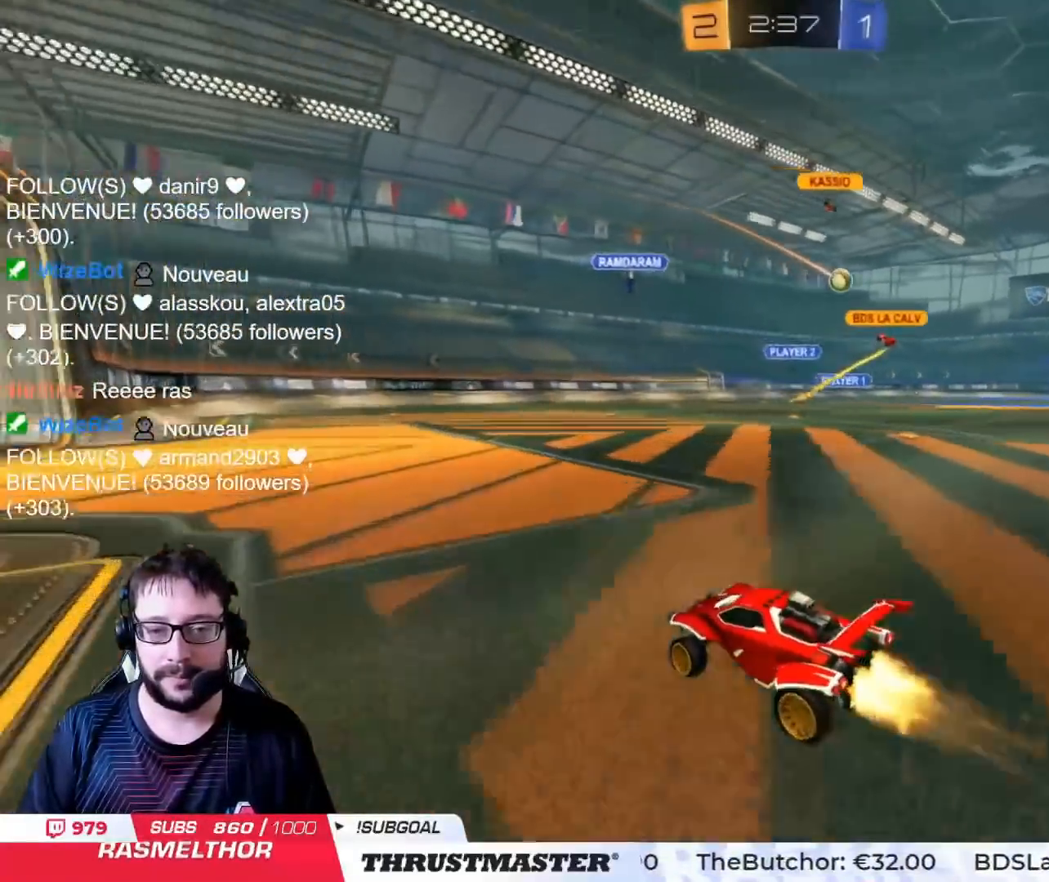
{"buttons": ["CIRCLE", "R2"], "left_stick": "right", "right_stick": "center", "events": []}
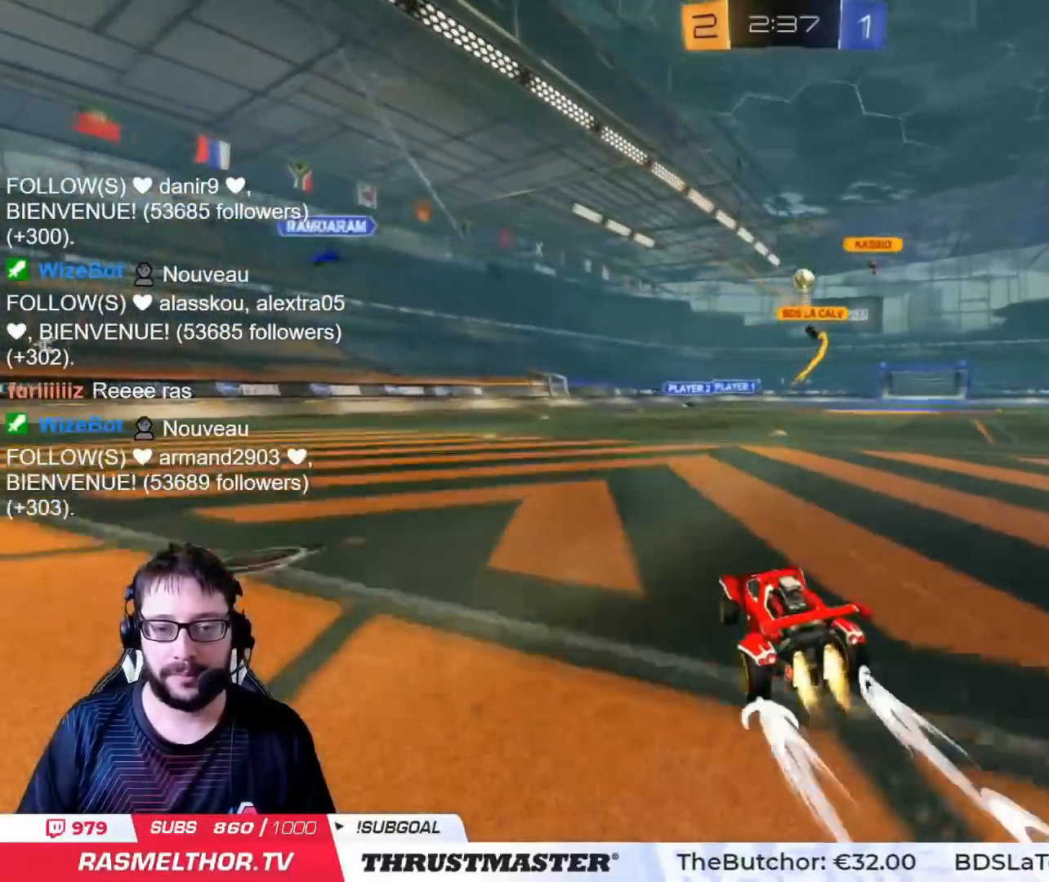
{"buttons": ["L2", "R2"], "left_stick": "up", "right_stick": "center", "events": [[33, "CIRCLE", "up"], [150, "left_stick", "center"], [250, "CROSS", "down"], [283, "left_stick", "up"], [300, "L2", "down"], [333, "CROSS", "up"], [367, "CROSS", "down"], [450, "CROSS", "up"]]}
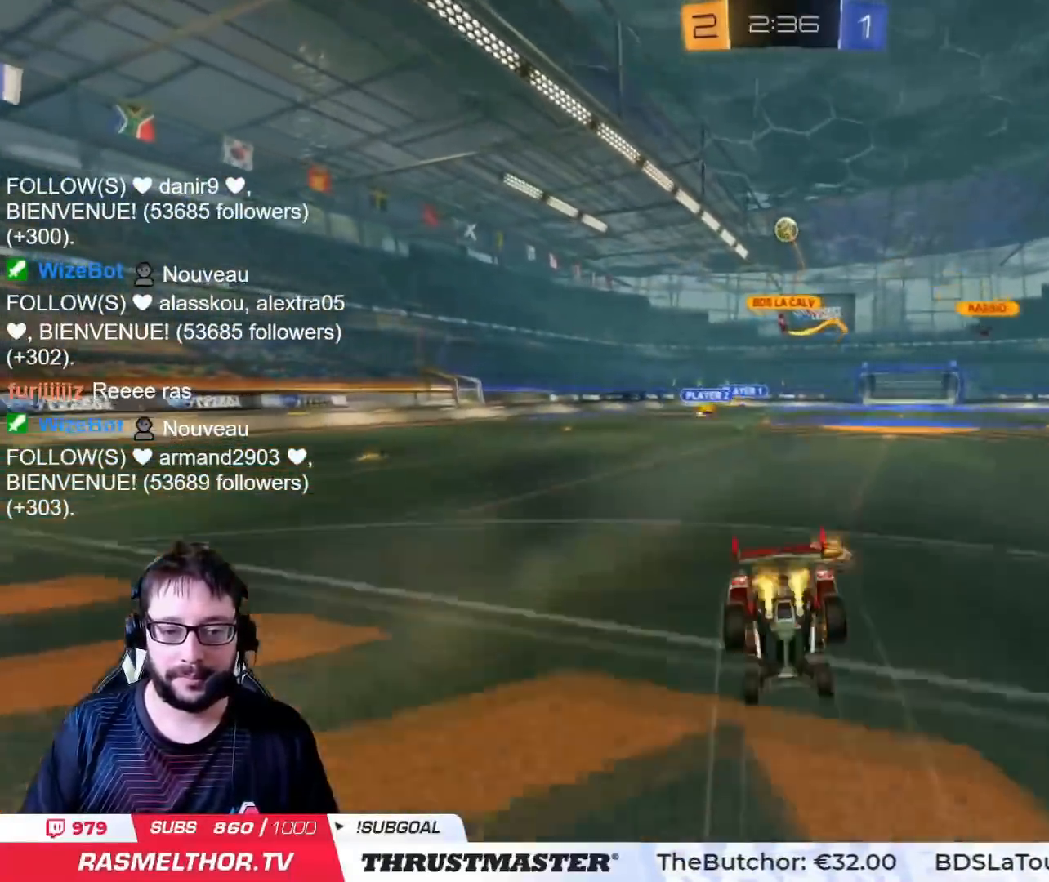
{"buttons": [], "left_stick": "center", "right_stick": "center", "events": [[117, "L2", "up"], [184, "left_stick", "center"], [217, "R2", "up"]]}
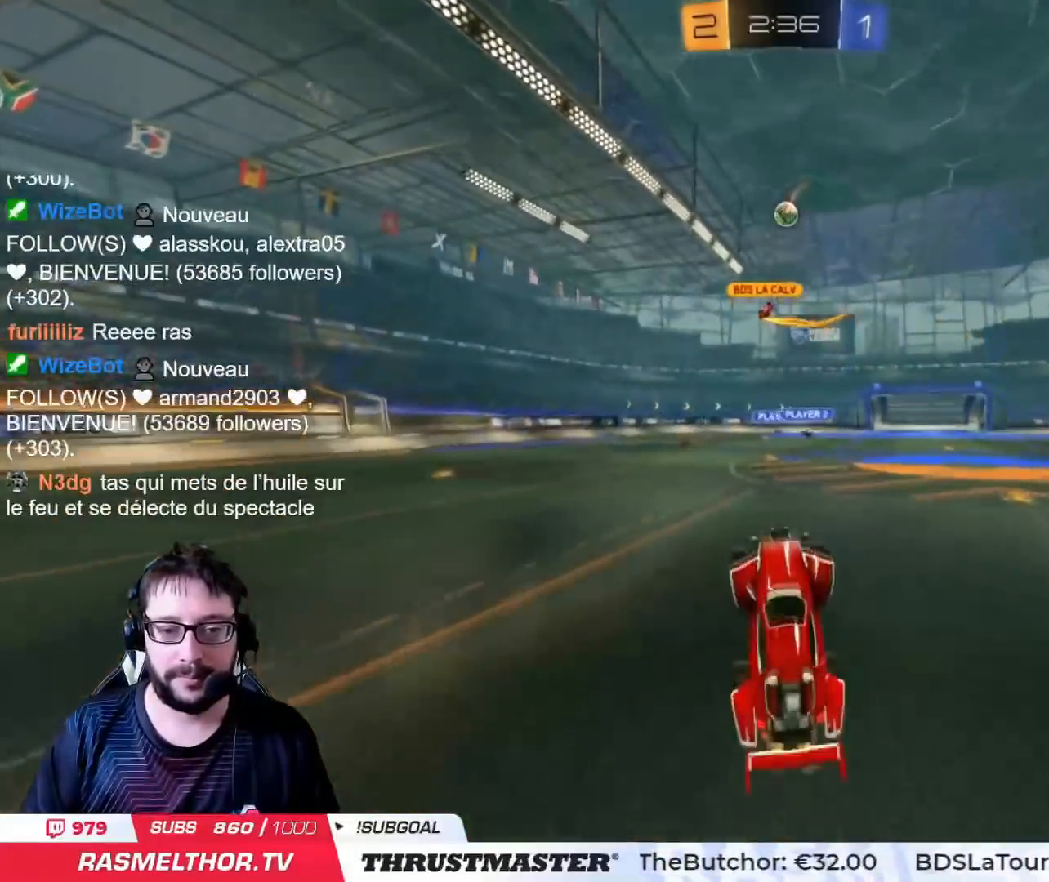
{"buttons": ["R2"], "left_stick": "left", "right_stick": "center", "events": [[66, "R2", "down"], [283, "left_stick", "left"]]}
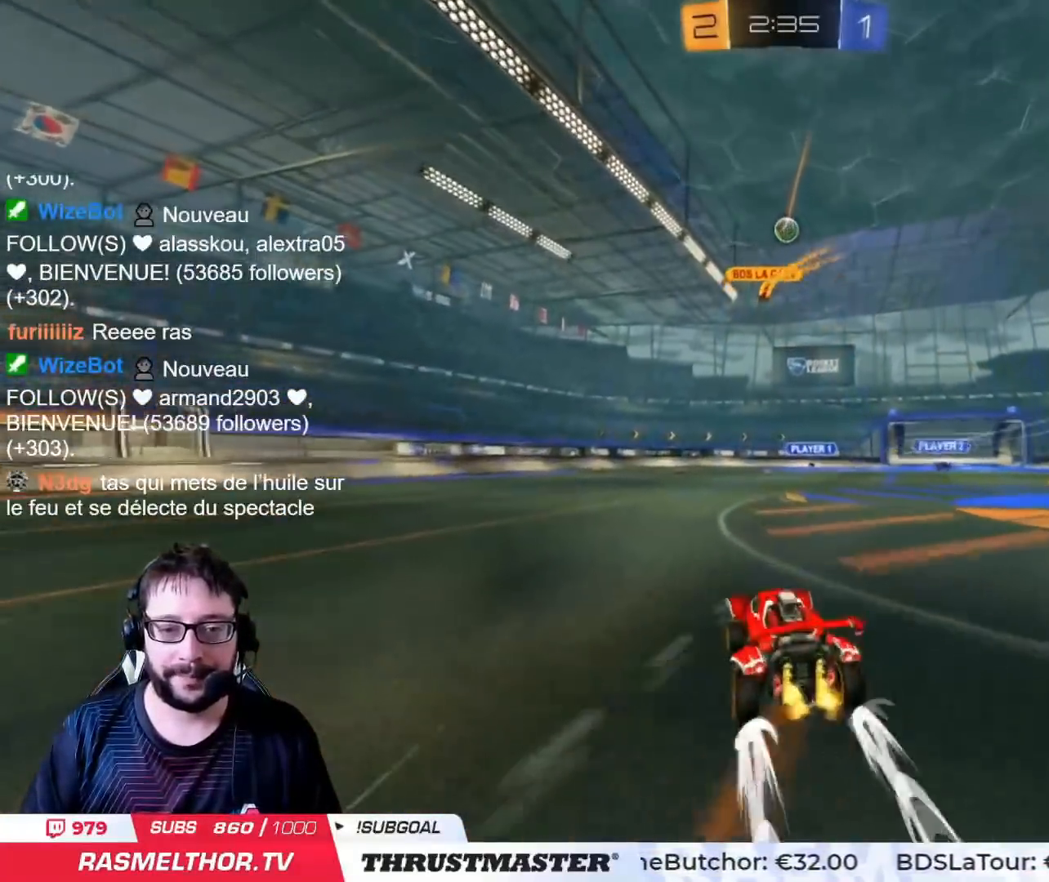
{"buttons": ["R2"], "left_stick": "center", "right_stick": "center", "events": [[184, "left_stick", "center"]]}
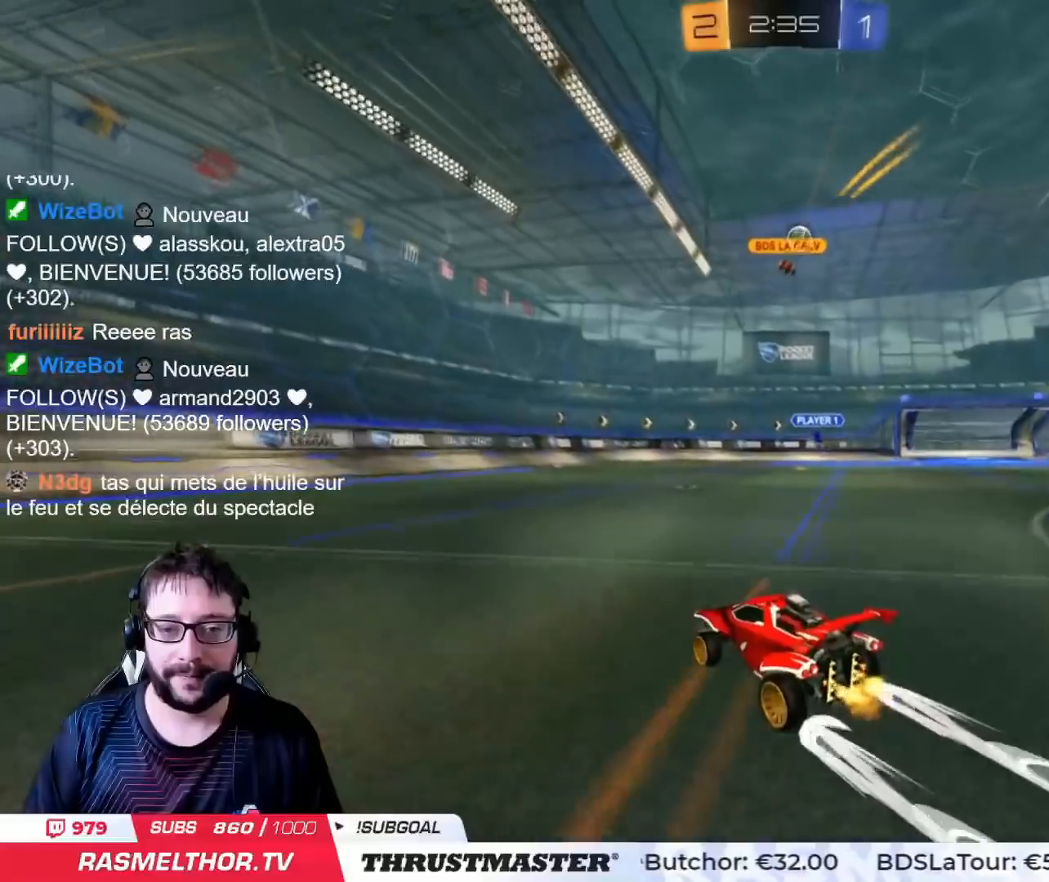
{"buttons": ["R2"], "left_stick": "right", "right_stick": "center", "events": [[434, "left_stick", "right"]]}
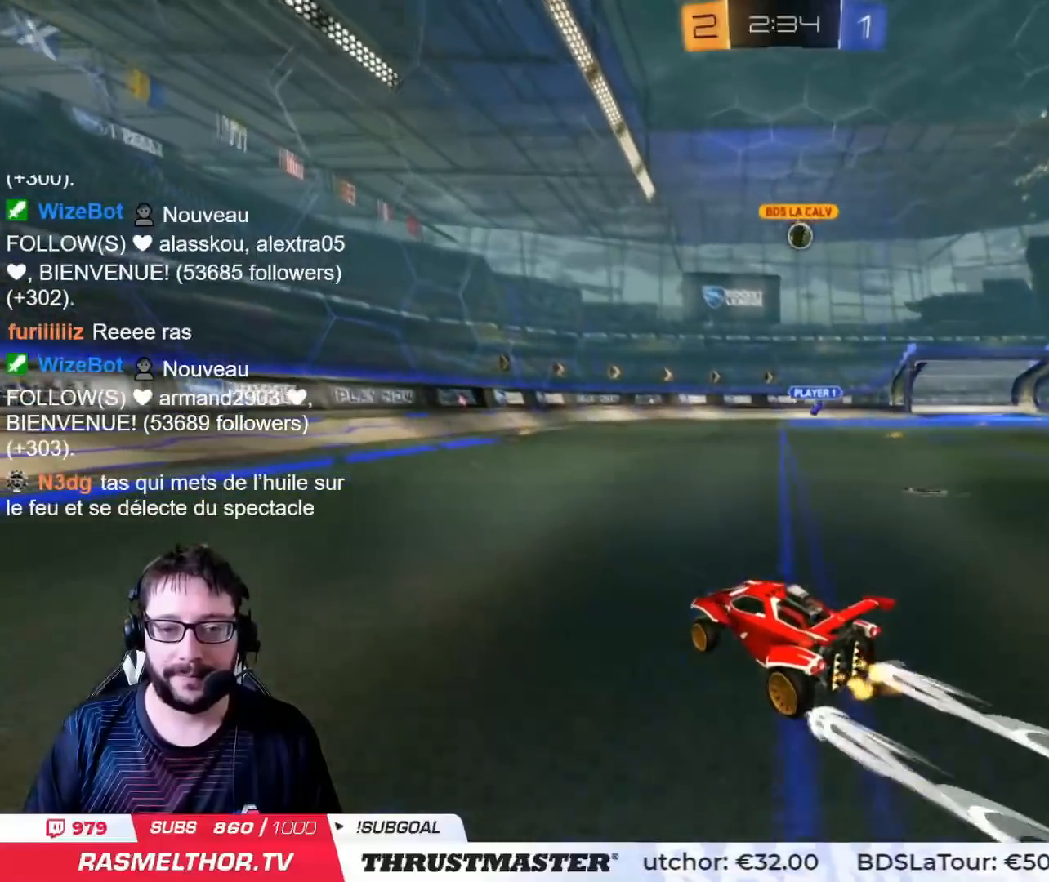
{"buttons": ["R2"], "left_stick": "center", "right_stick": "center", "events": [[217, "left_stick", "center"], [301, "R2", "up"], [451, "R2", "down"]]}
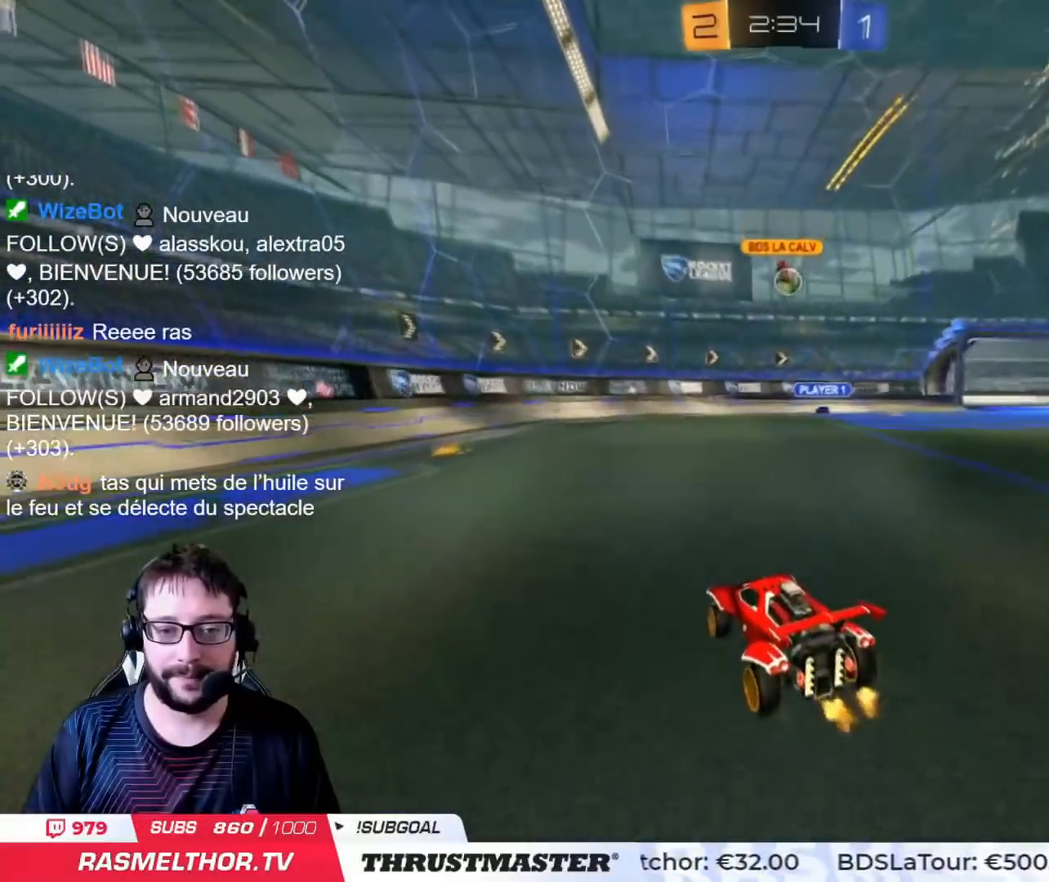
{"buttons": [], "left_stick": "down", "right_stick": "center", "events": [[17, "left_stick", "right"], [267, "R2", "up"], [267, "left_stick", "down-right"], [500, "left_stick", "down"]]}
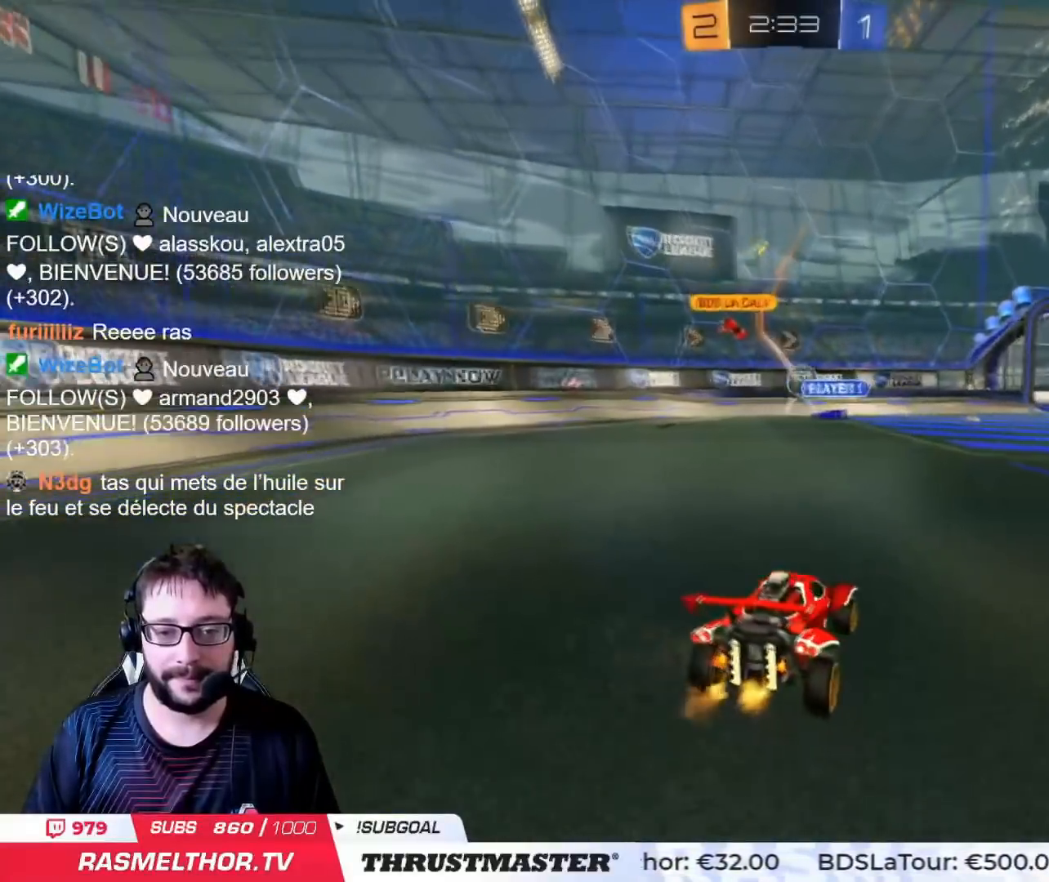
{"buttons": ["CIRCLE", "R2"], "left_stick": "center", "right_stick": "center", "events": [[117, "R2", "down"], [117, "left_stick", "right"], [134, "CIRCLE", "down"], [234, "left_stick", "up-right"], [334, "left_stick", "center"]]}
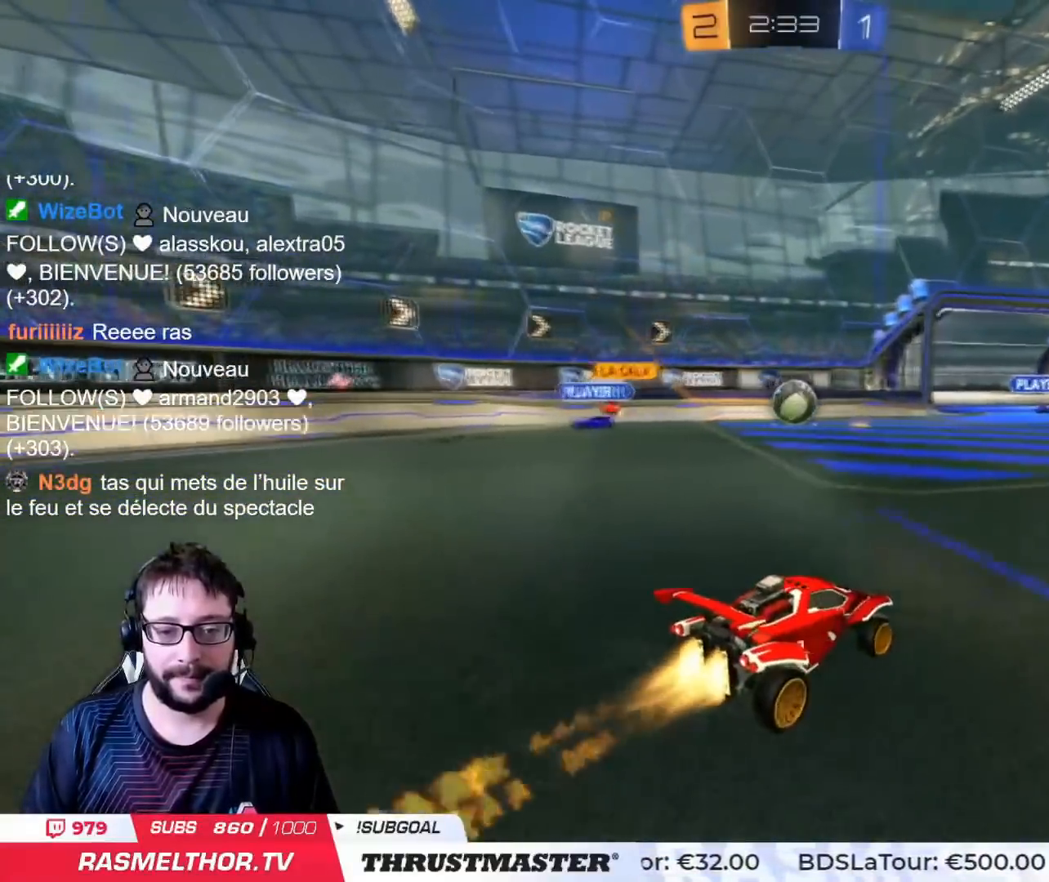
{"buttons": [], "left_stick": "down-right", "right_stick": "center", "events": [[400, "CIRCLE", "up"], [434, "R2", "up"], [434, "left_stick", "down-right"]]}
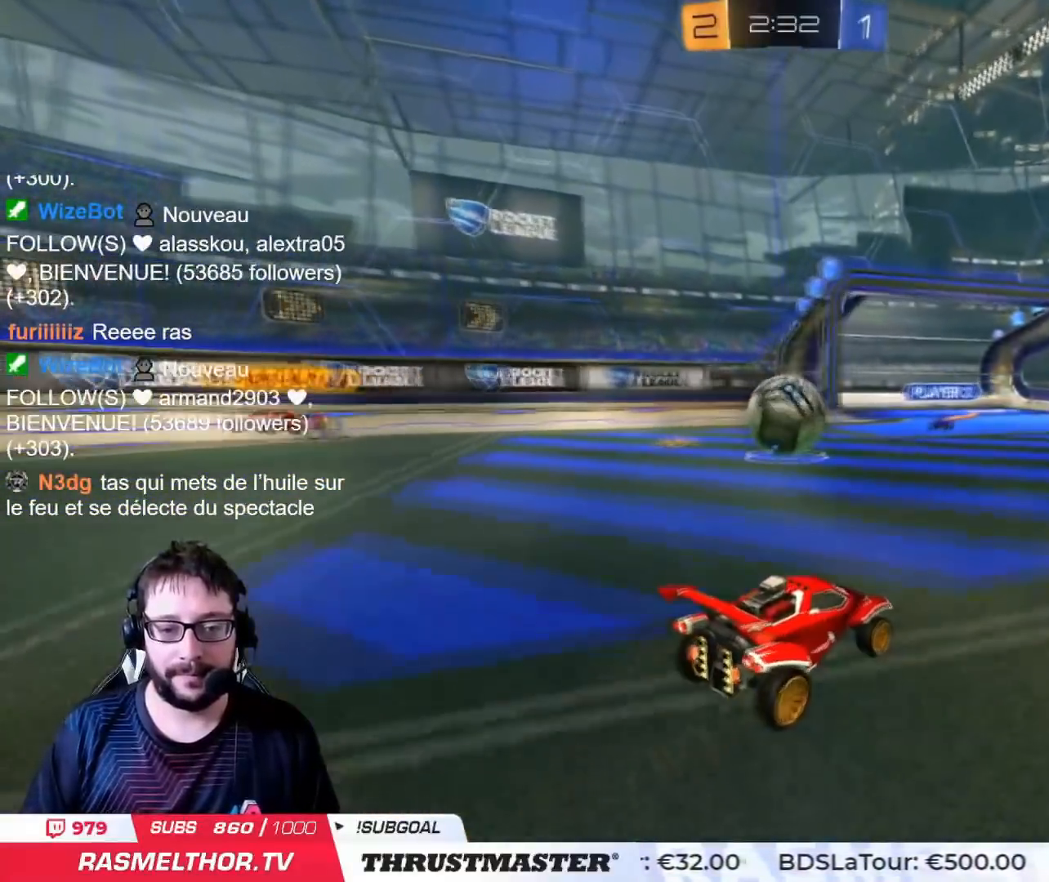
{"buttons": ["CIRCLE", "R2"], "left_stick": "right", "right_stick": "center", "events": [[117, "L3", "down"], [234, "L3", "up"], [267, "left_stick", "right"], [317, "R2", "down"], [434, "CIRCLE", "down"]]}
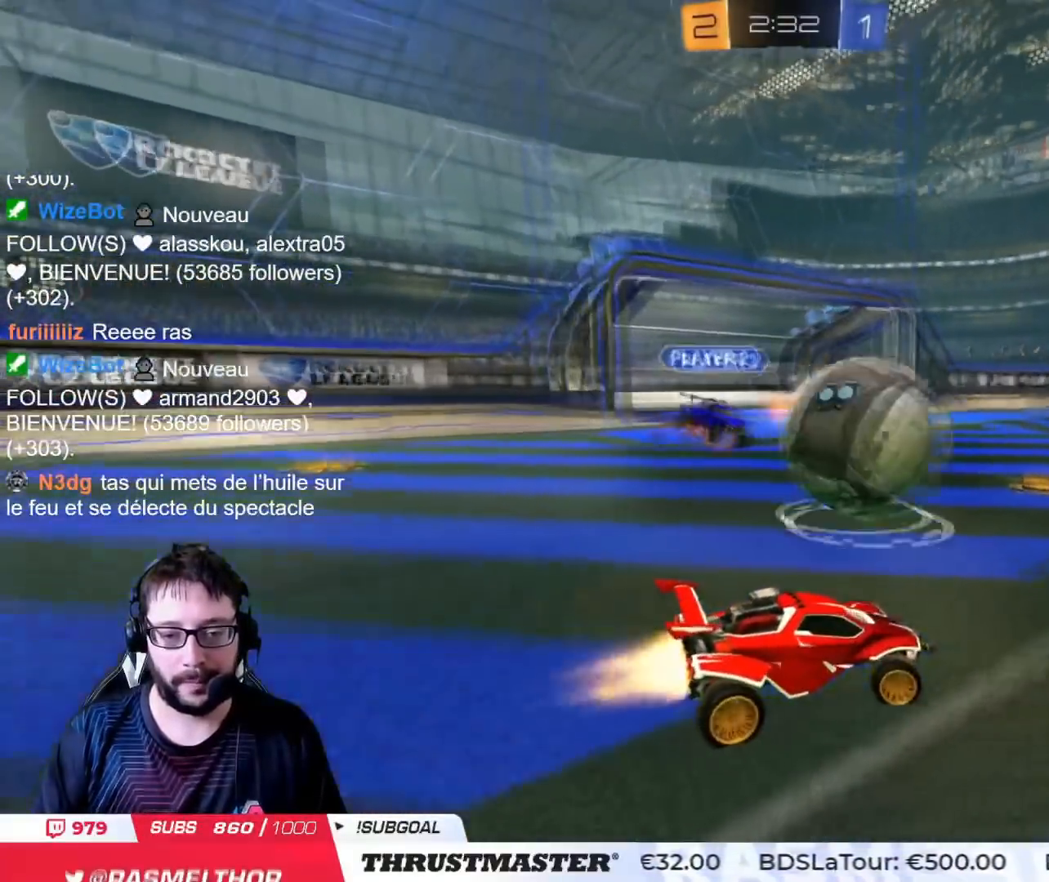
{"buttons": ["CIRCLE", "R2"], "left_stick": "center", "right_stick": "center", "events": [[334, "left_stick", "center"]]}
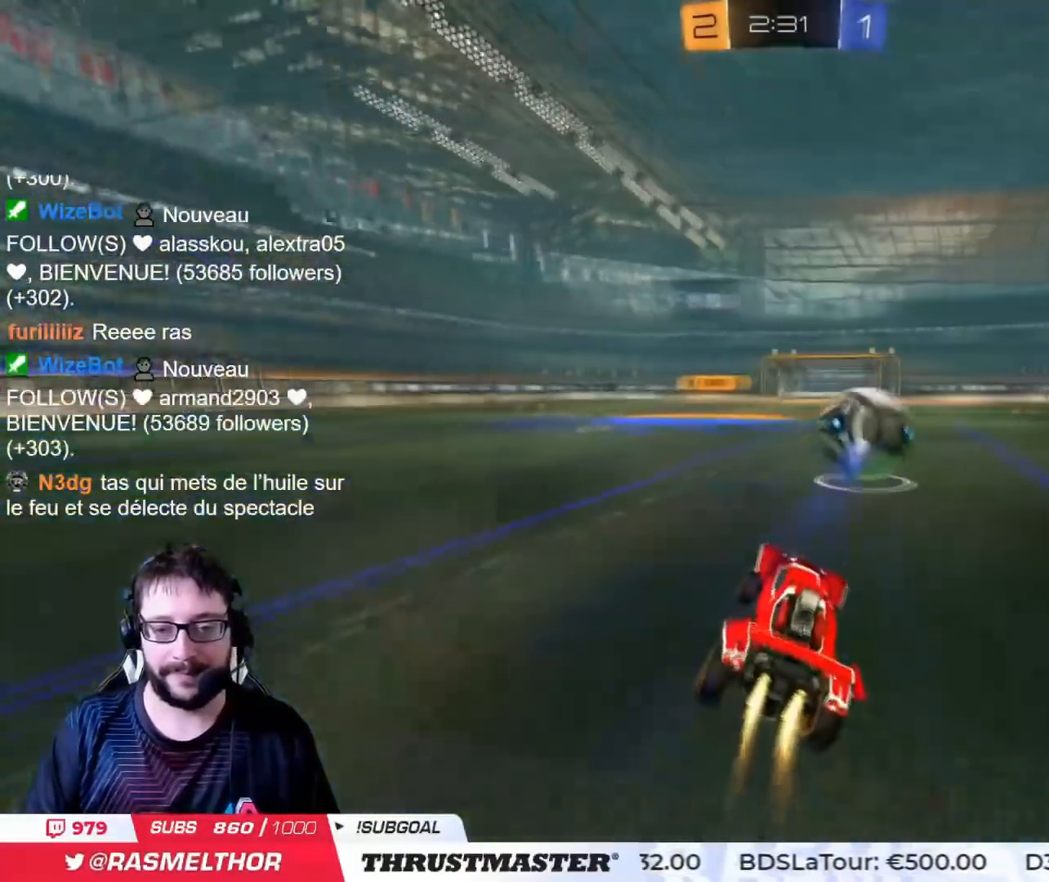
{"buttons": ["CROSS", "L2", "R2"], "left_stick": "left", "right_stick": "center", "events": [[67, "CIRCLE", "up"], [234, "left_stick", "left"], [434, "CROSS", "down"], [484, "L2", "down"]]}
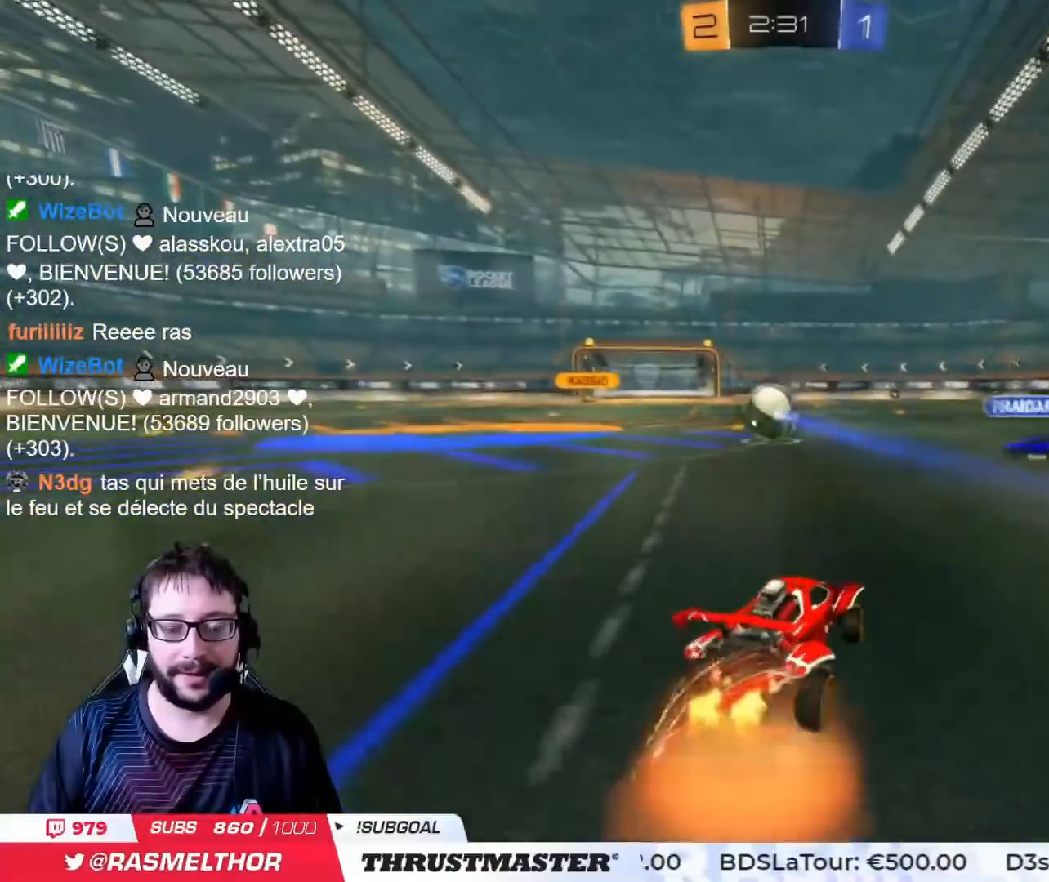
{"buttons": ["L2", "R2"], "left_stick": "up-left", "right_stick": "center", "events": [[17, "CROSS", "up"], [50, "CROSS", "down"], [133, "CROSS", "up"], [150, "left_stick", "up-left"]]}
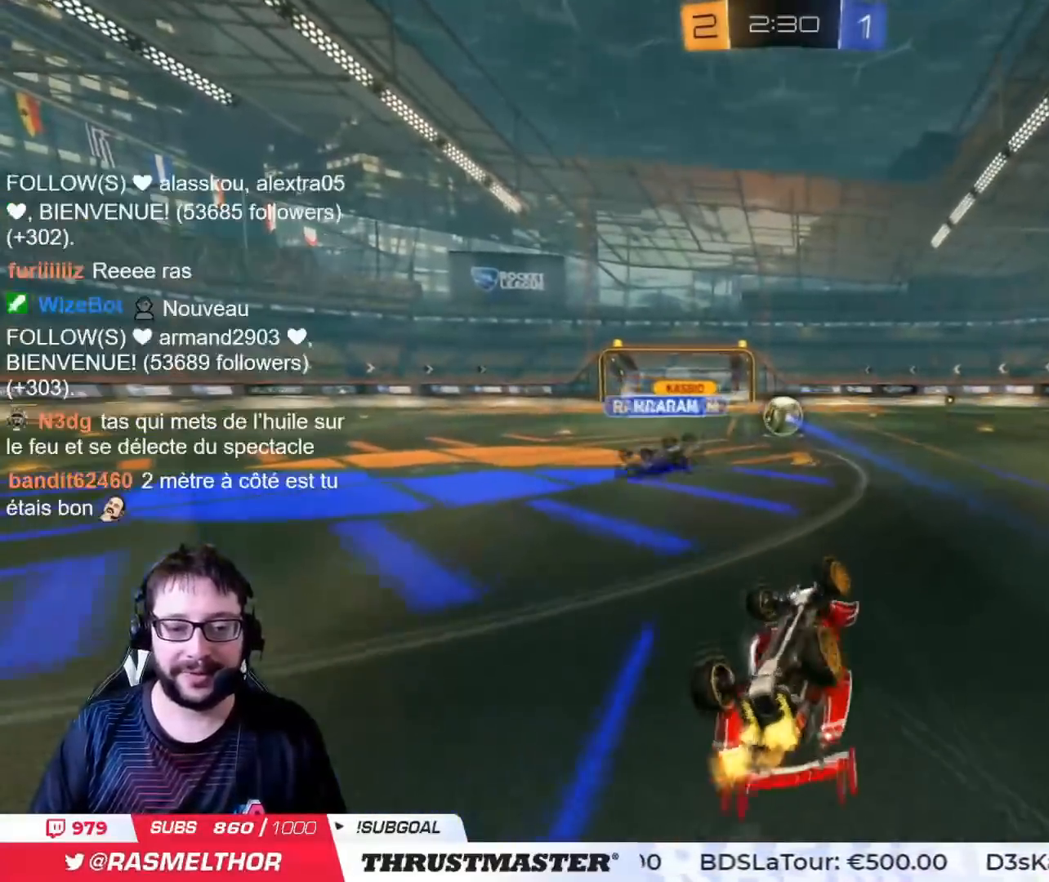
{"buttons": ["R2"], "left_stick": "up-left", "right_stick": "center", "events": [[251, "L2", "up"]]}
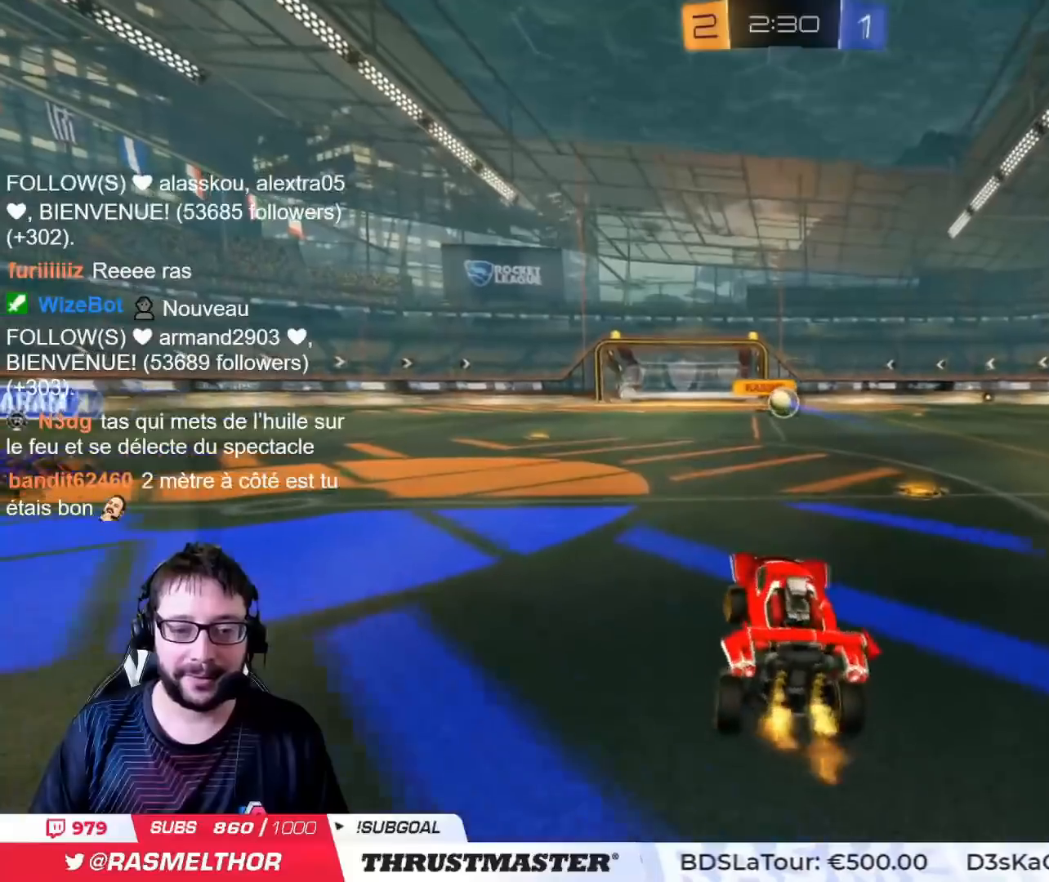
{"buttons": ["L2", "R2"], "left_stick": "up", "right_stick": "center", "events": [[283, "left_stick", "right"], [300, "CROSS", "down"], [334, "L2", "down"], [334, "left_stick", "up"], [384, "CROSS", "up"], [417, "CROSS", "down"], [500, "CROSS", "up"]]}
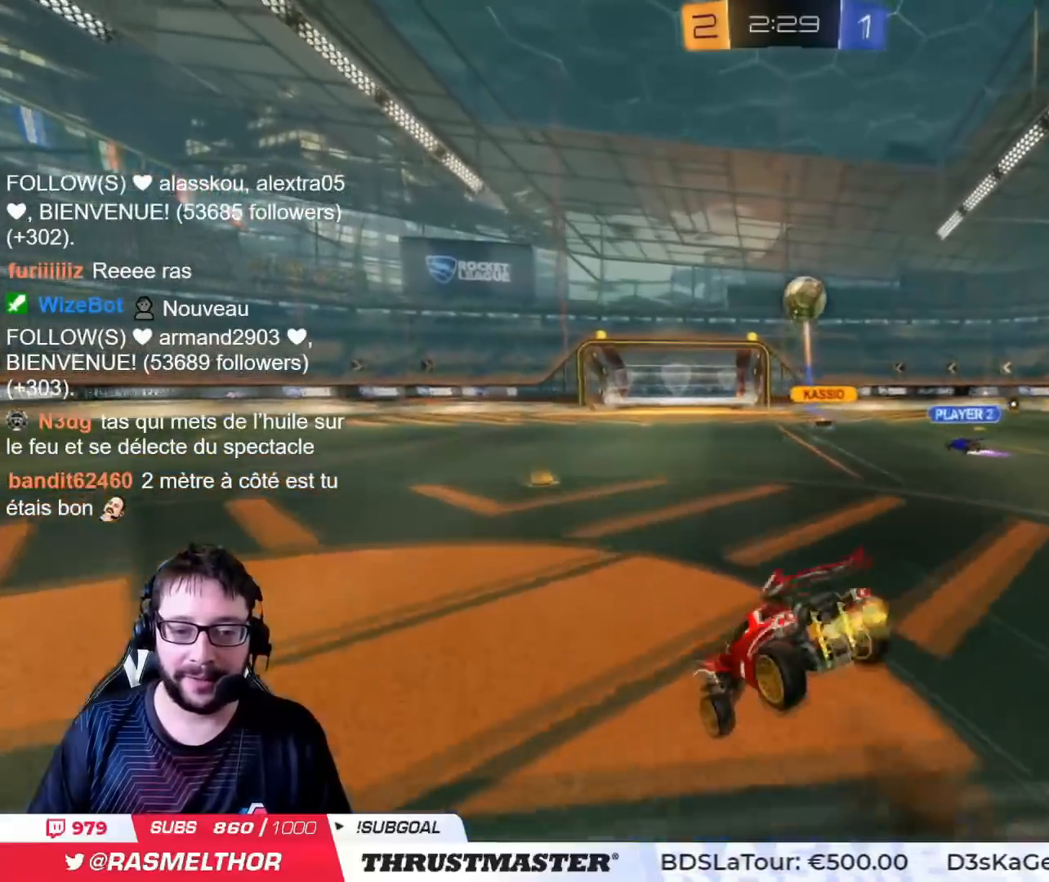
{"buttons": ["R2"], "left_stick": "center", "right_stick": "center", "events": [[67, "TRIANGLE", "down"], [184, "TRIANGLE", "up"], [234, "TRIANGLE", "down"], [267, "L2", "up"], [334, "TRIANGLE", "up"], [351, "left_stick", "center"]]}
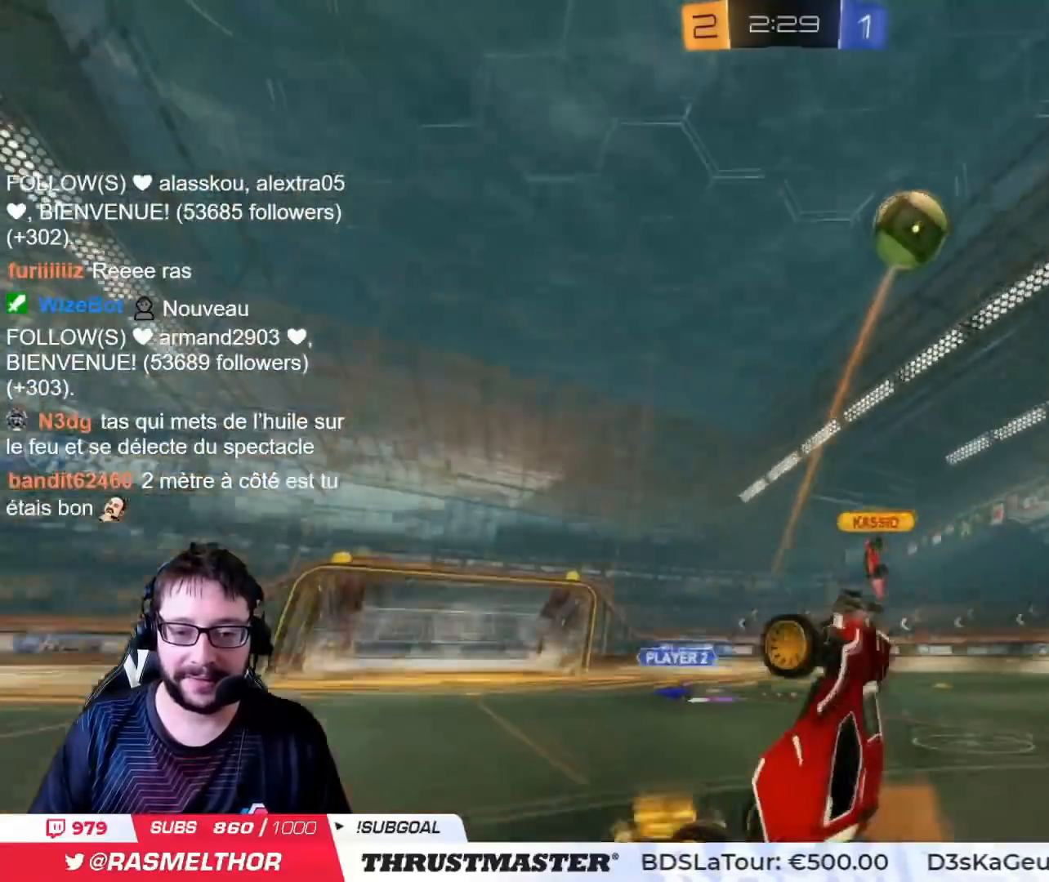
{"buttons": ["R2"], "left_stick": "left", "right_stick": "center", "events": [[333, "left_stick", "left"]]}
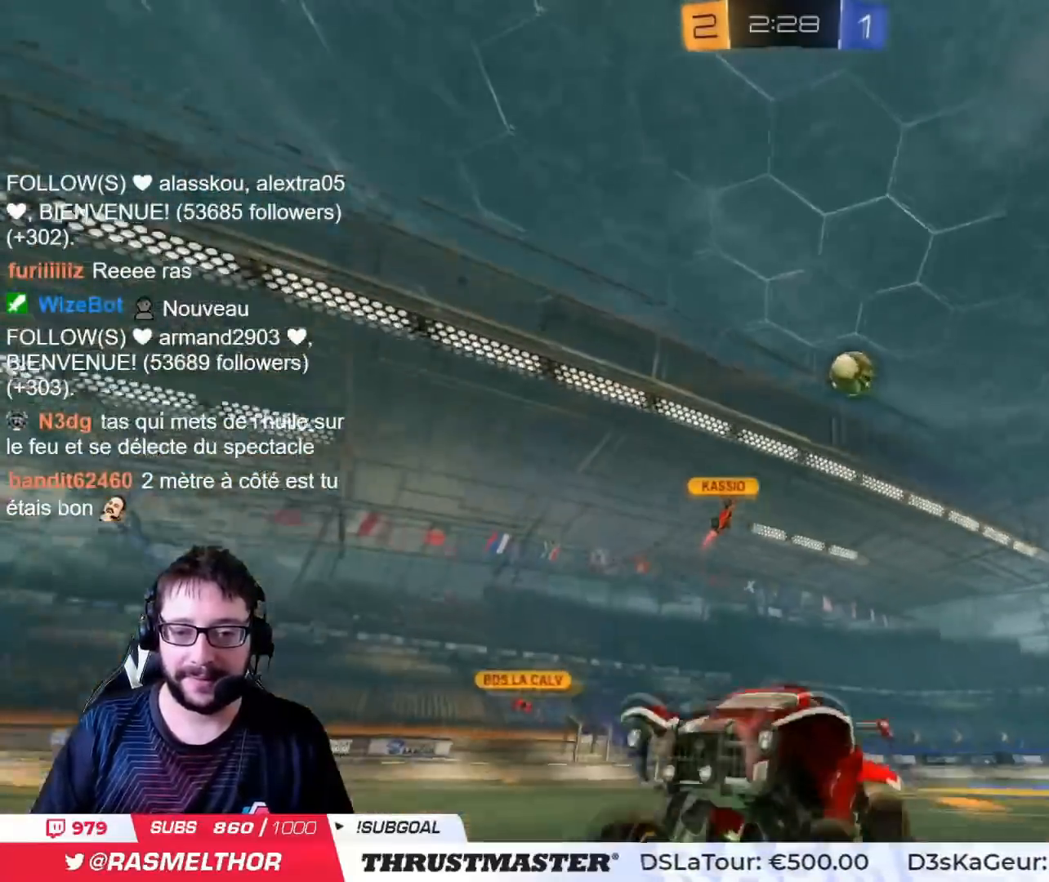
{"buttons": ["R2"], "left_stick": "left", "right_stick": "center", "events": [[134, "L2", "down"], [201, "L2", "up"]]}
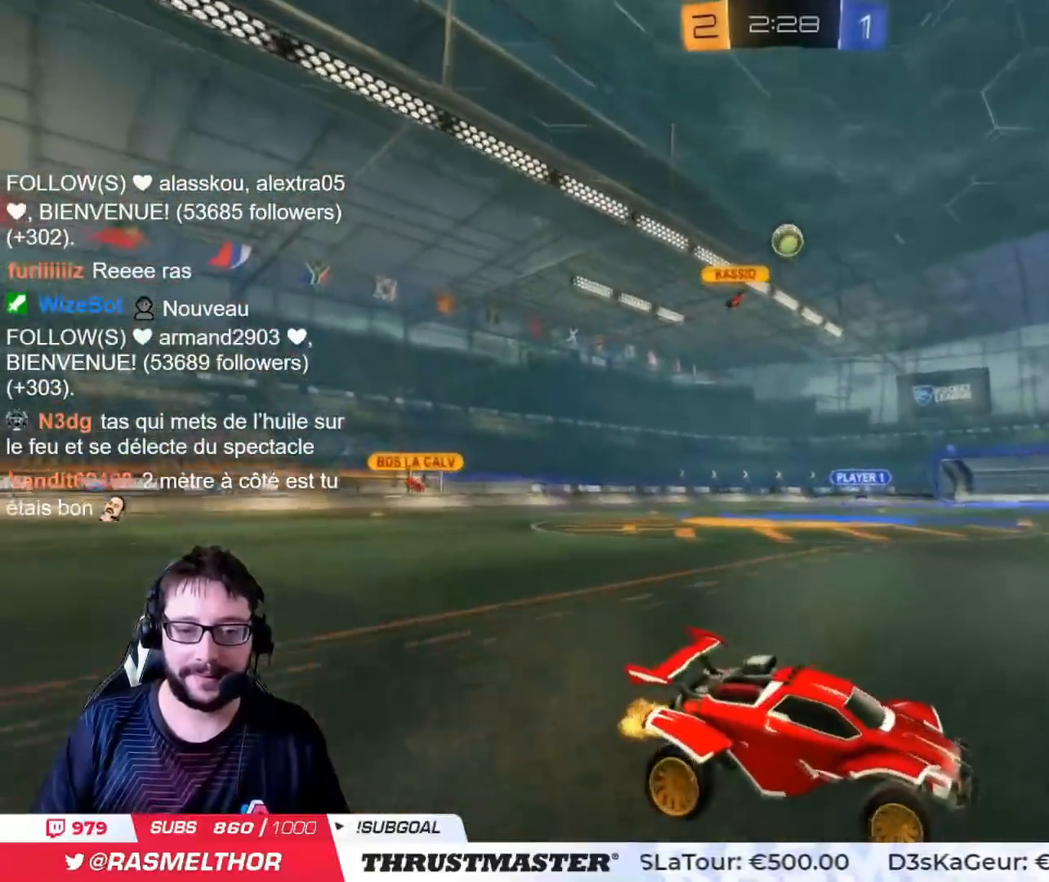
{"buttons": ["R2"], "left_stick": "left", "right_stick": "center", "events": []}
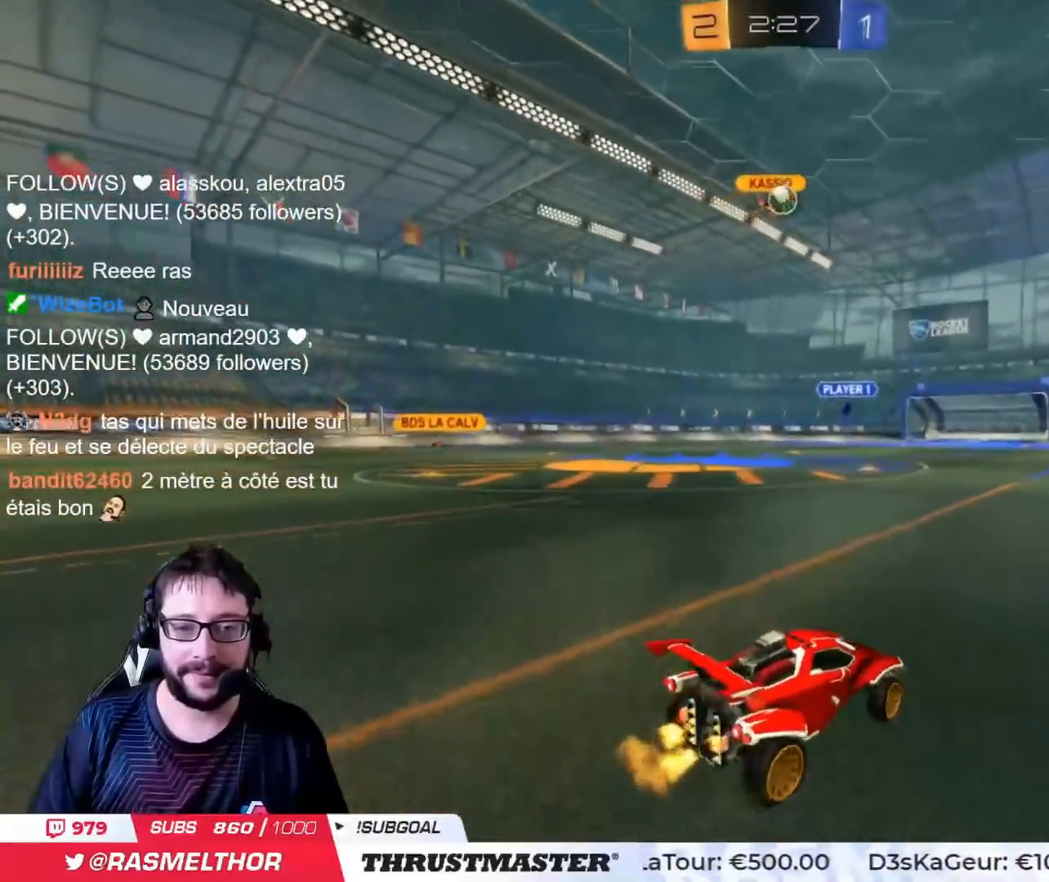
{"buttons": ["R2"], "left_stick": "center", "right_stick": "center", "events": [[184, "left_stick", "center"]]}
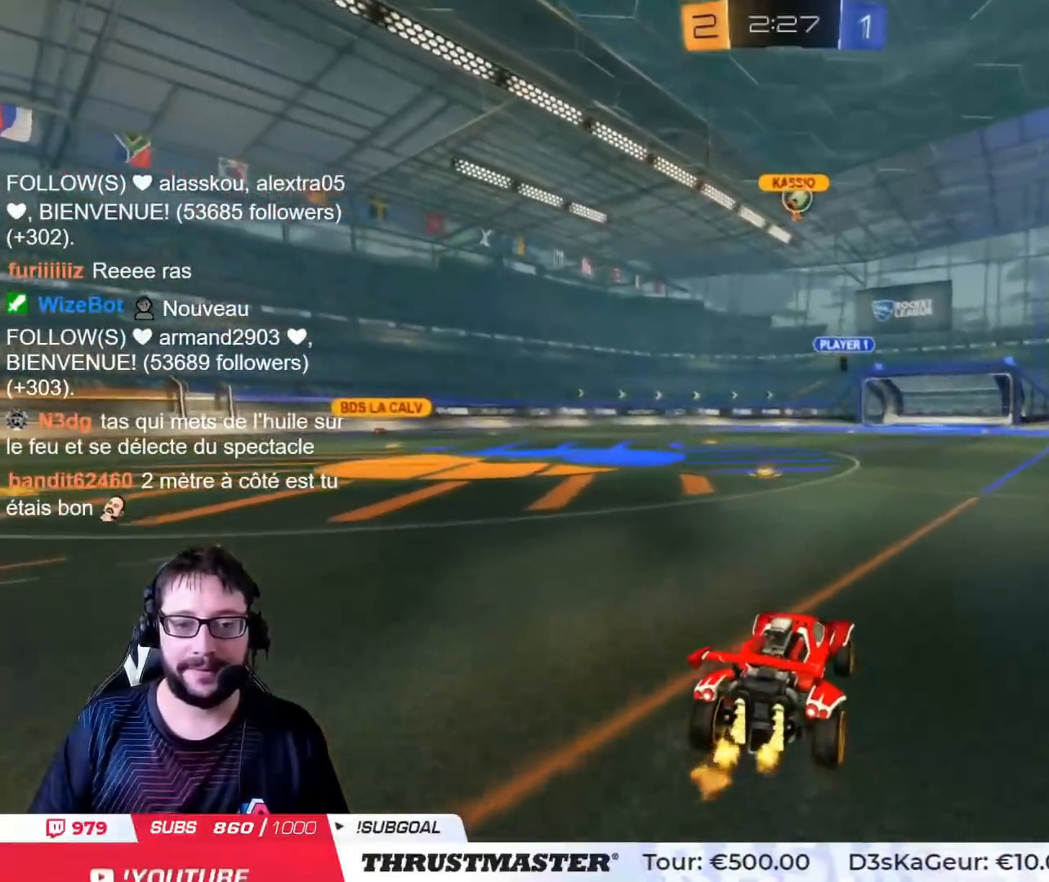
{"buttons": ["R2"], "left_stick": "center", "right_stick": "center", "events": [[100, "left_stick", "left"], [217, "left_stick", "center"]]}
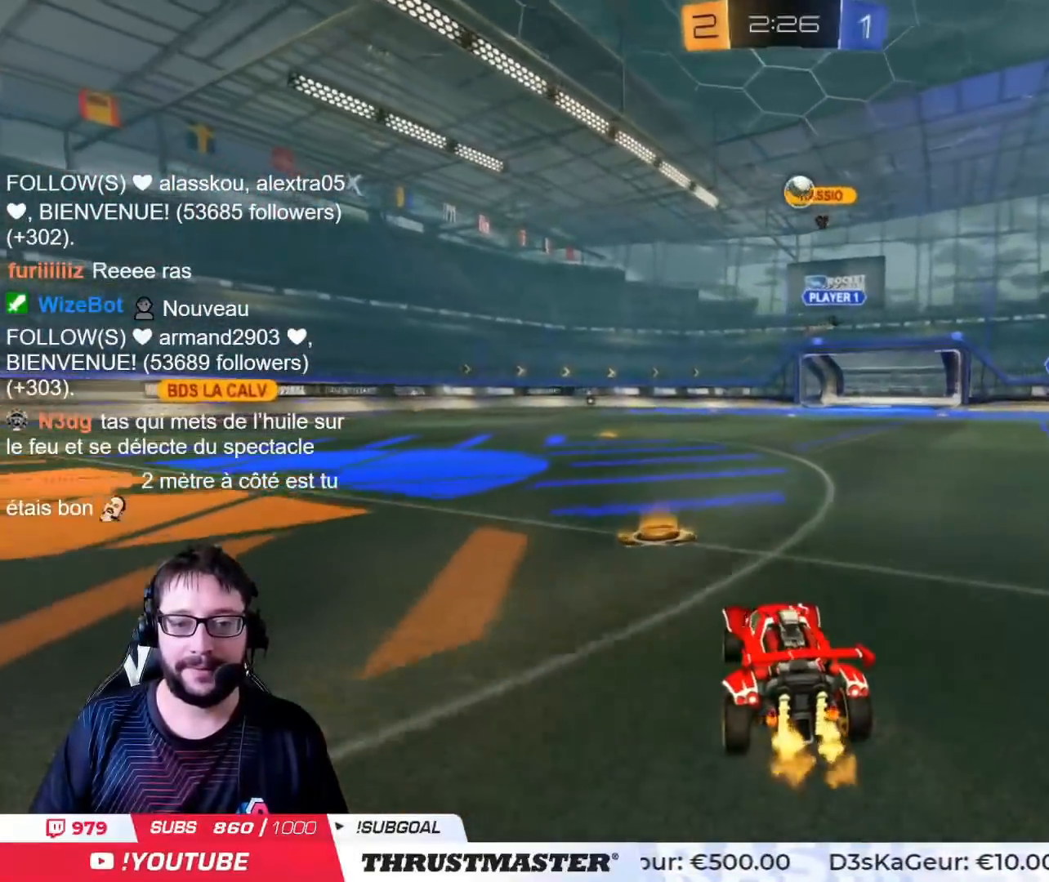
{"buttons": ["R2"], "left_stick": "left", "right_stick": "center", "events": [[334, "left_stick", "left"]]}
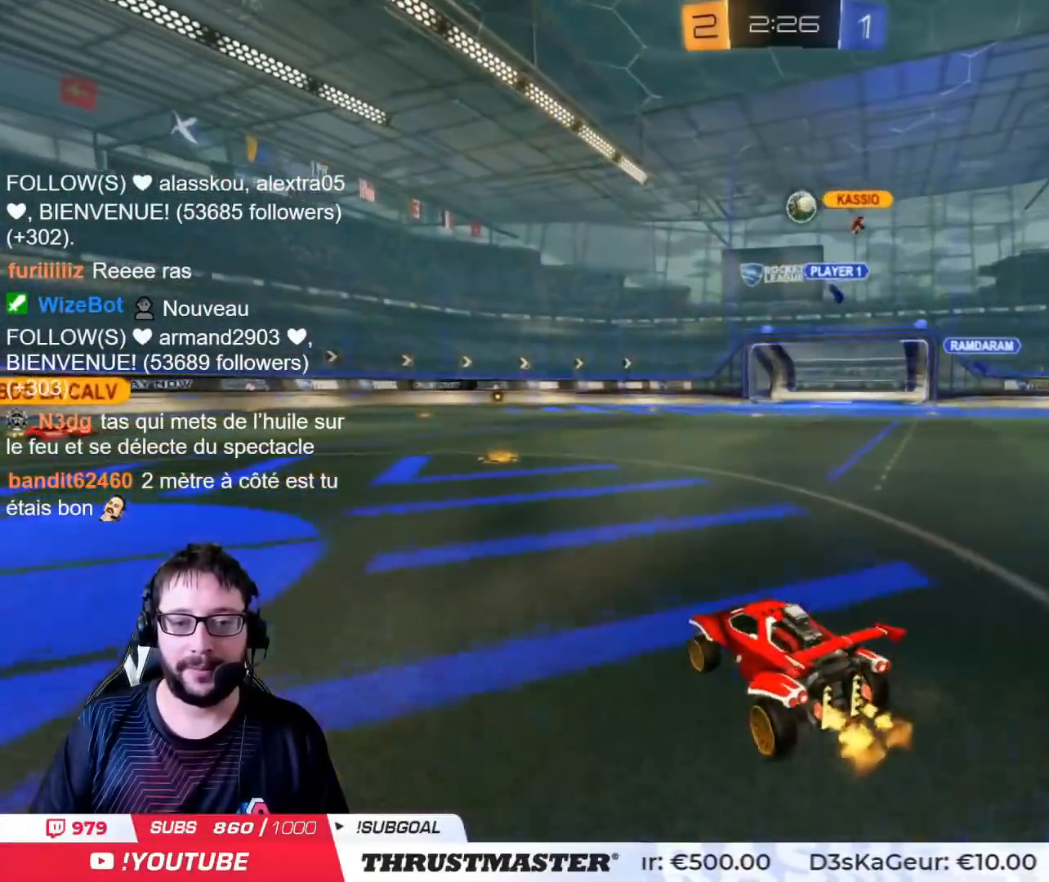
{"buttons": ["R2"], "left_stick": "center", "right_stick": "center", "events": [[83, "left_stick", "center"], [167, "R2", "up"], [233, "left_stick", "left"], [317, "R2", "down"], [400, "left_stick", "center"]]}
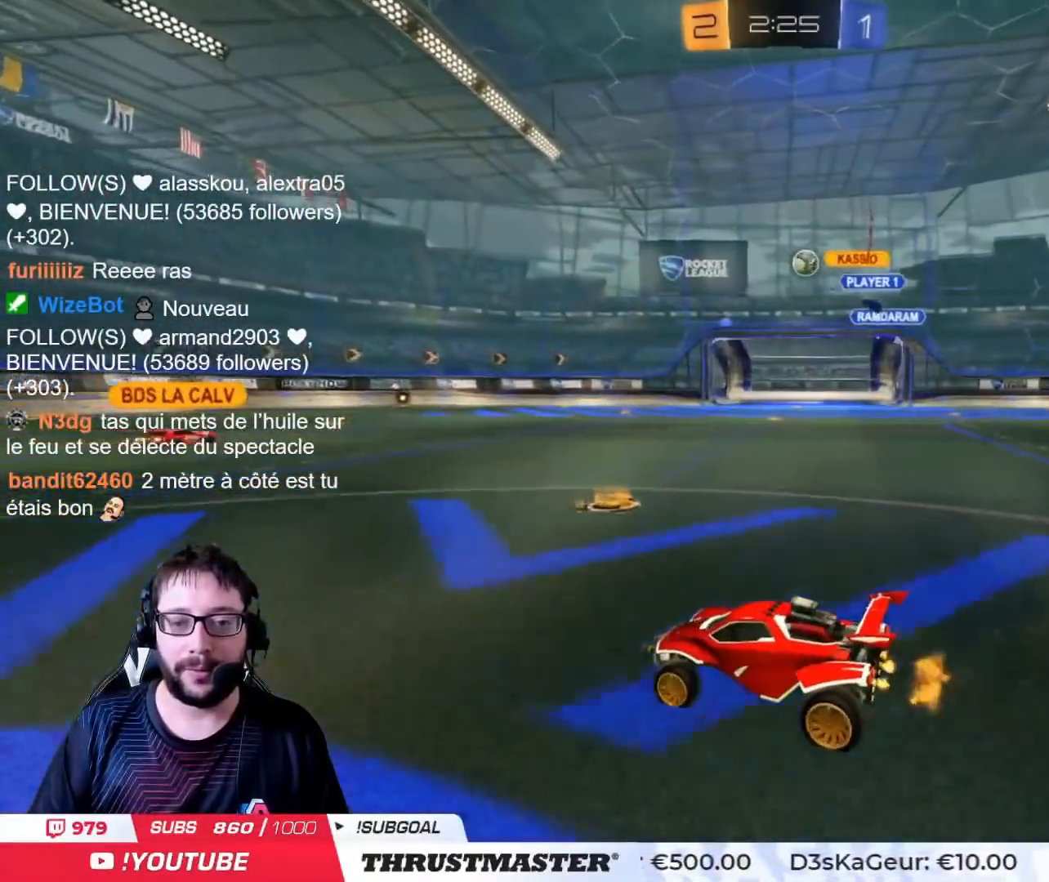
{"buttons": ["R2"], "left_stick": "left", "right_stick": "center", "events": [[34, "left_stick", "left"], [251, "left_stick", "center"], [417, "left_stick", "left"]]}